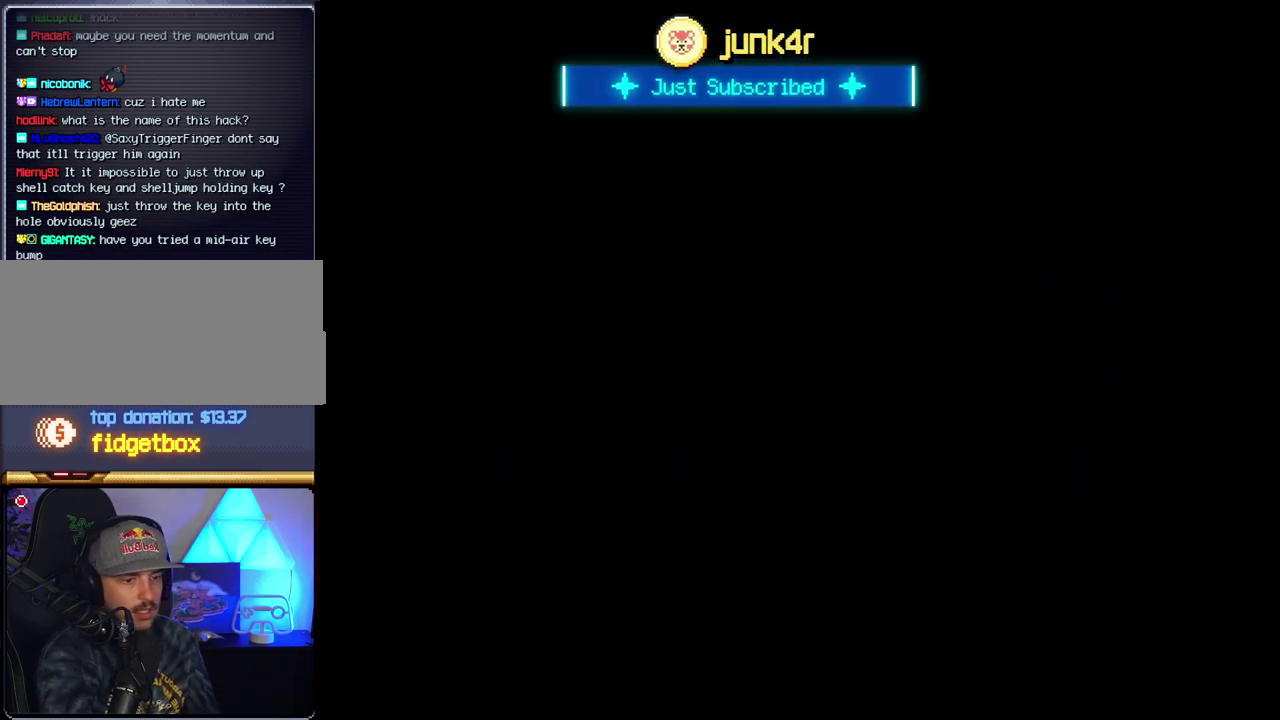
Gameplay with a controller (Nintendo layout); each line is a JSON object with the inputs held at the frame after it. "events" lists button and stick changes between this image and that frame as [ms after this image, input, new state], when the widget could be followed in between. Not read: L3 R3.
{"buttons": ["Y"], "events": []}
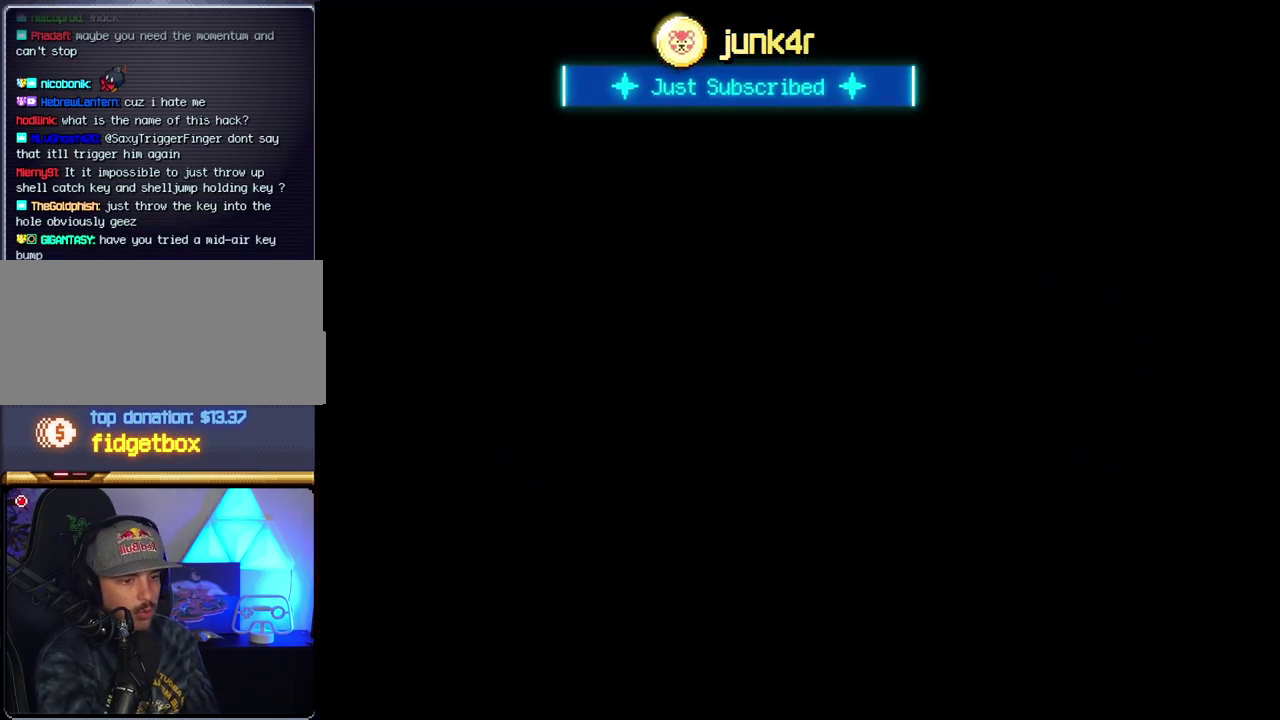
{"buttons": ["Y"], "events": []}
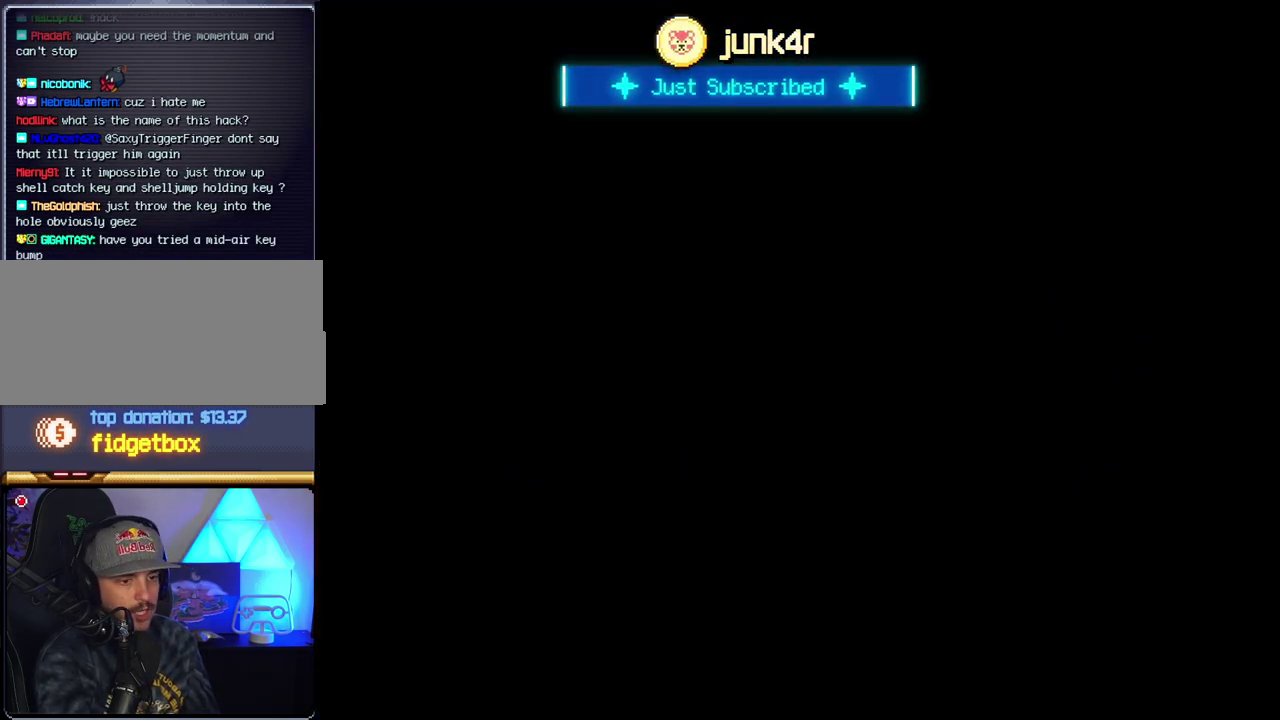
{"buttons": ["B"], "events": [[267, "B", "down"], [267, "Y", "up"]]}
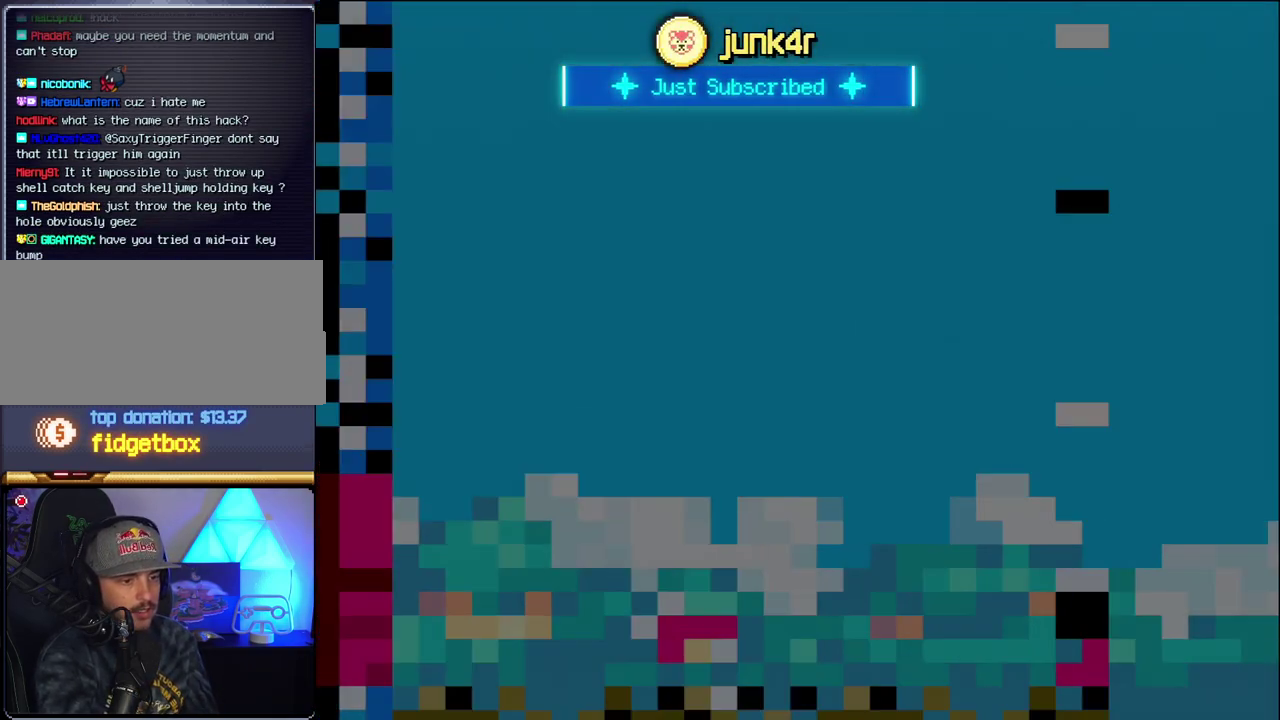
{"buttons": ["B", "DPAD_LEFT"], "events": [[150, "DPAD_LEFT", "down"]]}
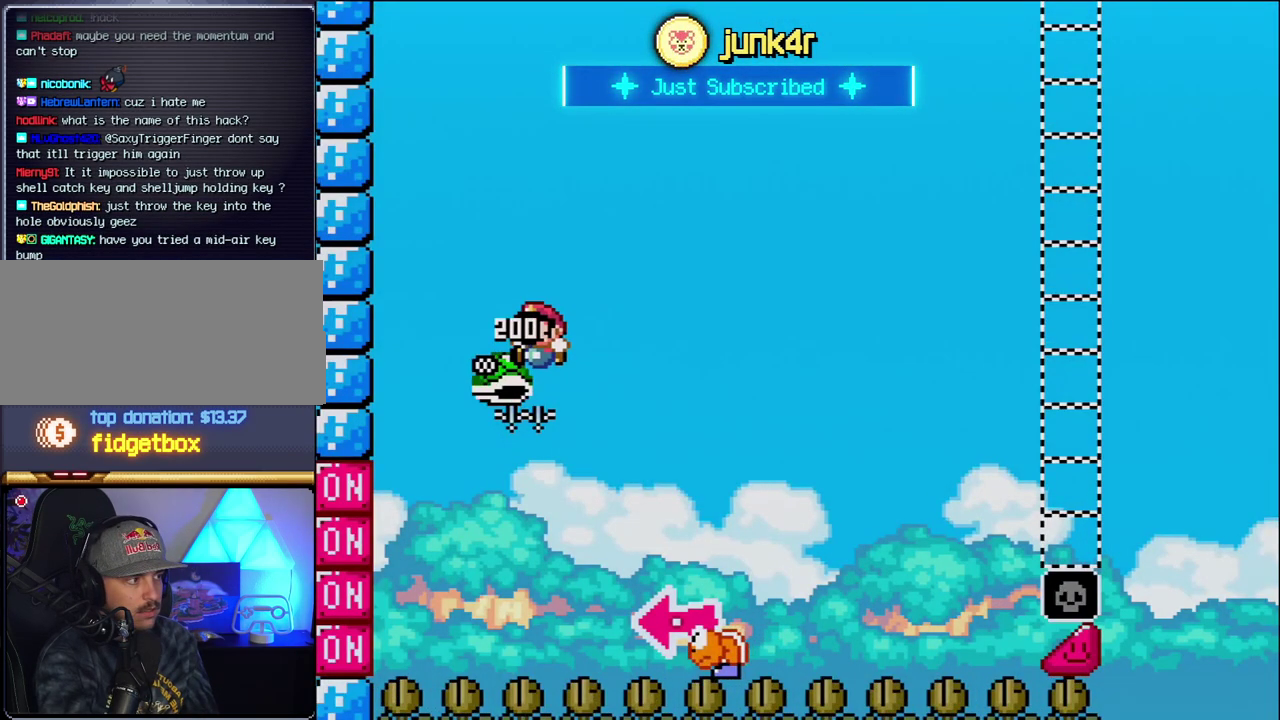
{"buttons": ["B", "Y", "DPAD_RIGHT"], "events": [[83, "DPAD_LEFT", "up"], [150, "DPAD_RIGHT", "down"], [300, "Y", "down"]]}
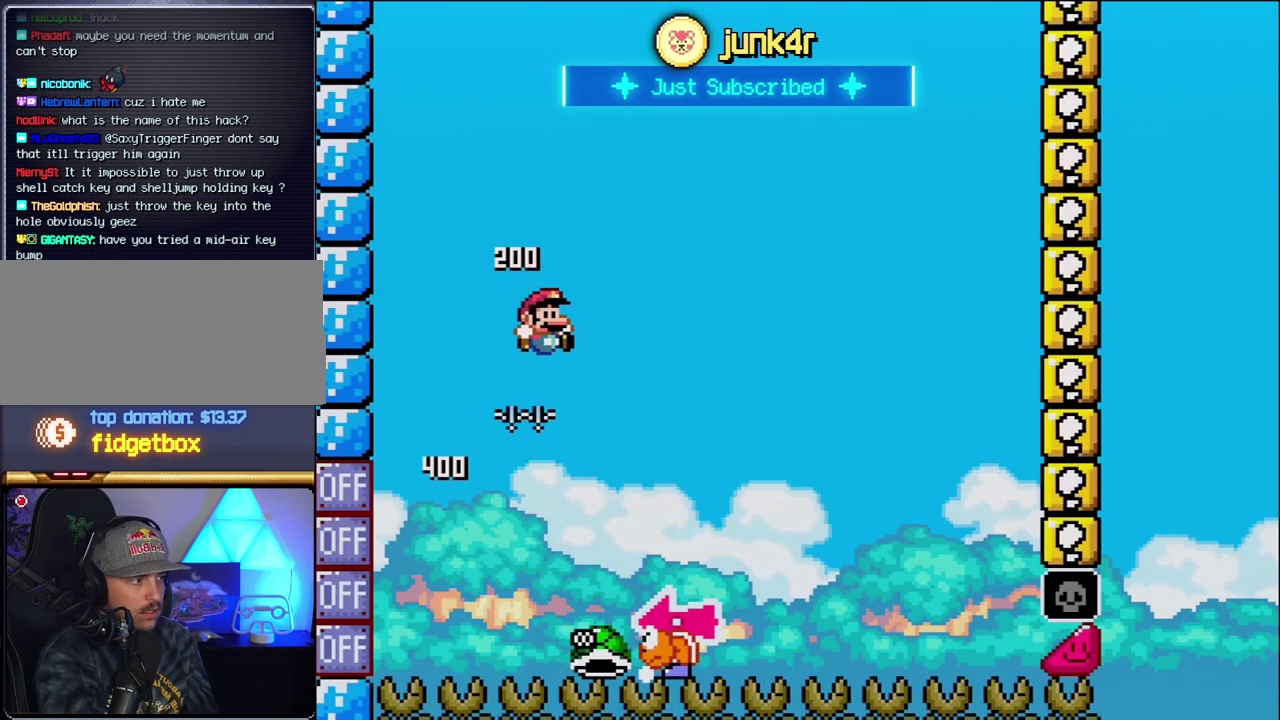
{"buttons": ["Y", "DPAD_RIGHT"], "events": [[117, "DPAD_RIGHT", "up"], [183, "DPAD_LEFT", "down"], [300, "B", "up"], [333, "DPAD_LEFT", "up"], [400, "DPAD_RIGHT", "down"]]}
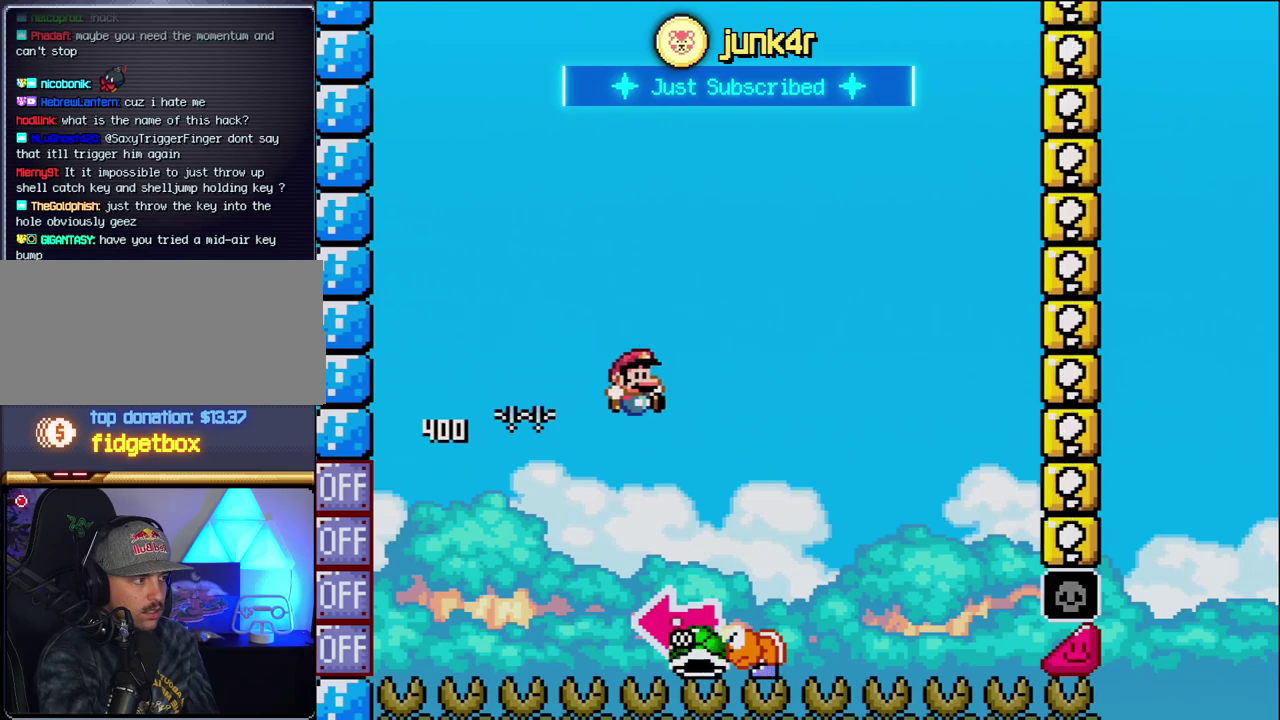
{"buttons": ["B"], "events": [[83, "B", "down"], [233, "DPAD_LEFT", "down"], [233, "DPAD_RIGHT", "up"], [367, "Y", "up"], [450, "DPAD_LEFT", "up"]]}
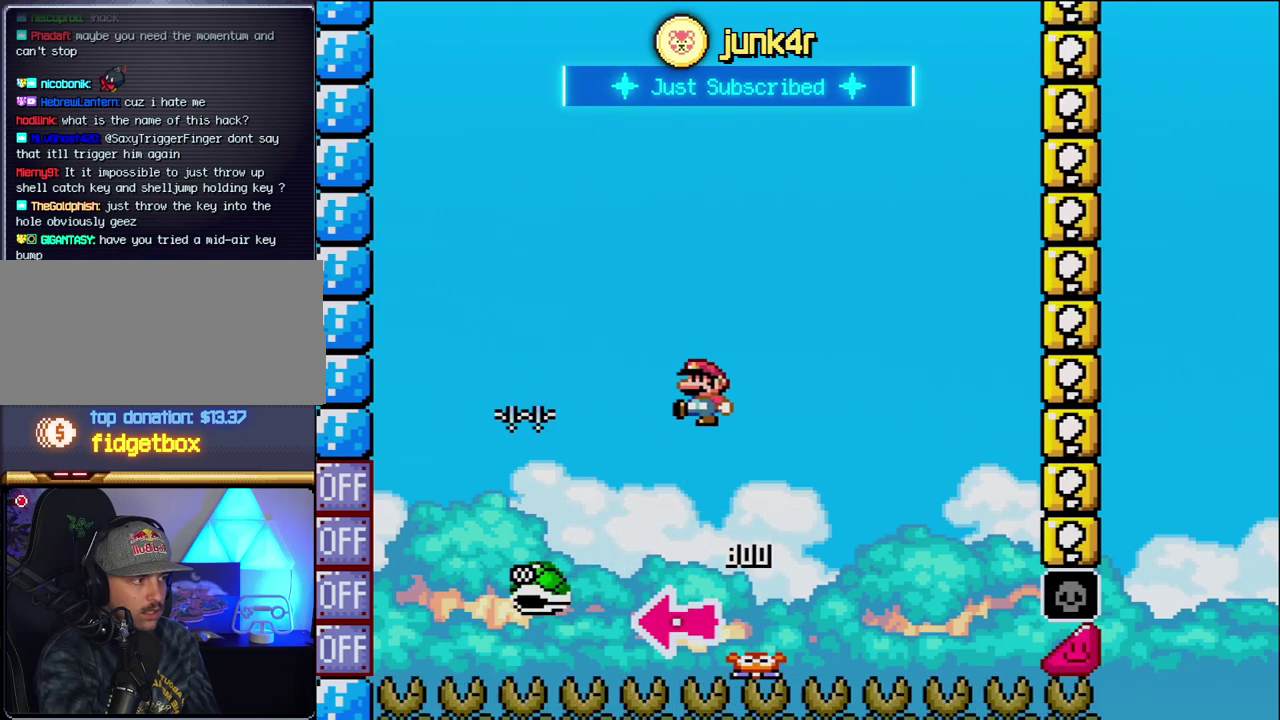
{"buttons": ["B", "Y"], "events": [[17, "Y", "down"], [117, "DPAD_RIGHT", "down"], [400, "DPAD_RIGHT", "up"]]}
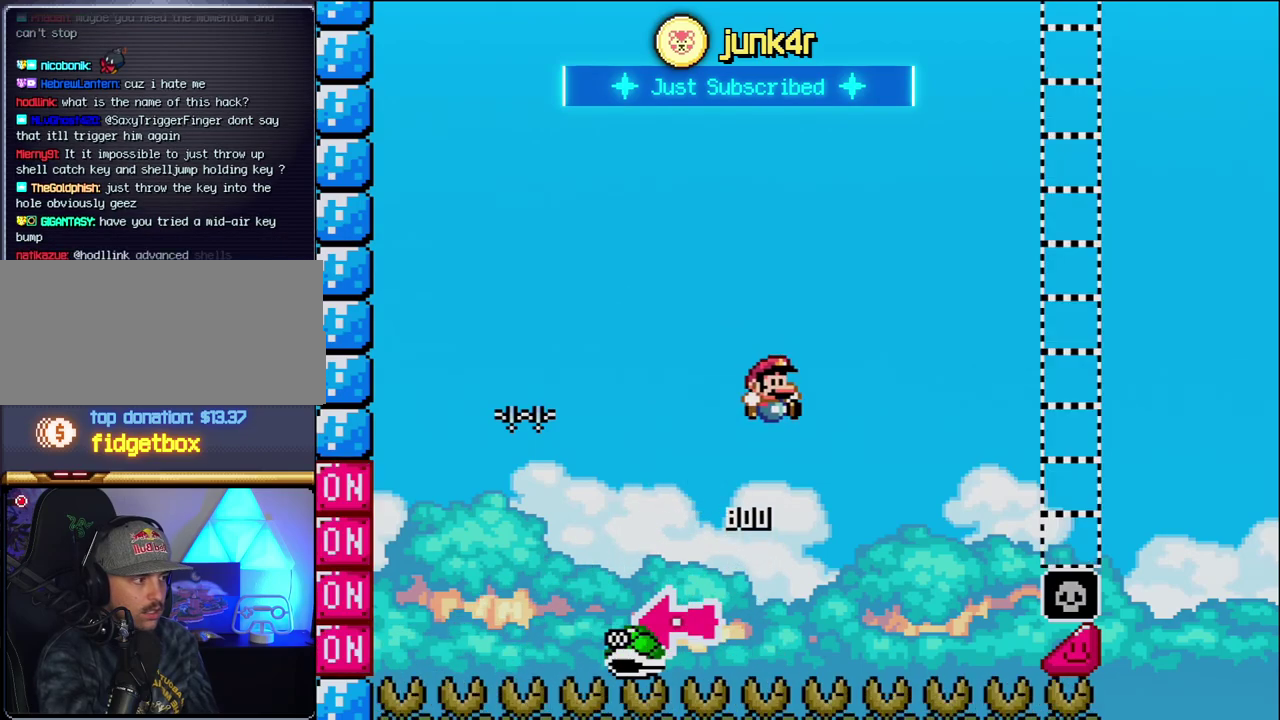
{"buttons": ["B", "Y", "DPAD_RIGHT"], "events": [[50, "DPAD_RIGHT", "down"], [217, "DPAD_RIGHT", "up"], [333, "DPAD_RIGHT", "down"]]}
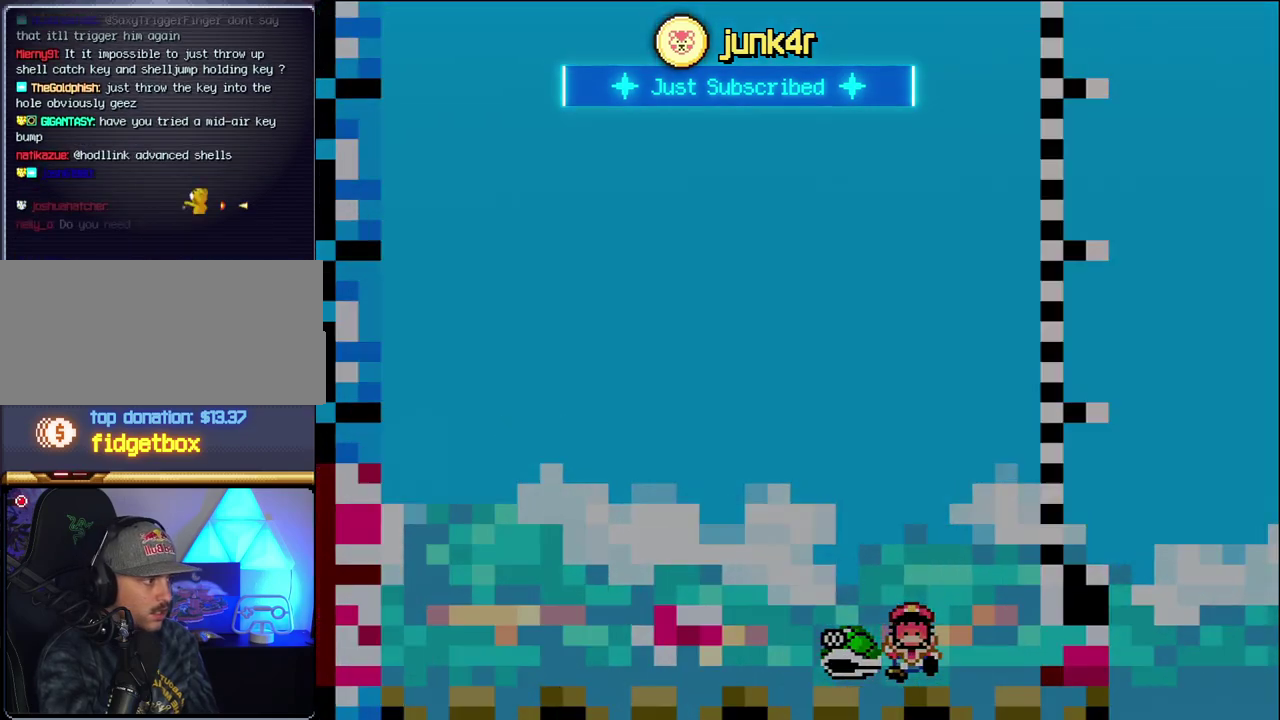
{"buttons": ["Y"], "events": [[117, "DPAD_RIGHT", "up"], [150, "B", "up"]]}
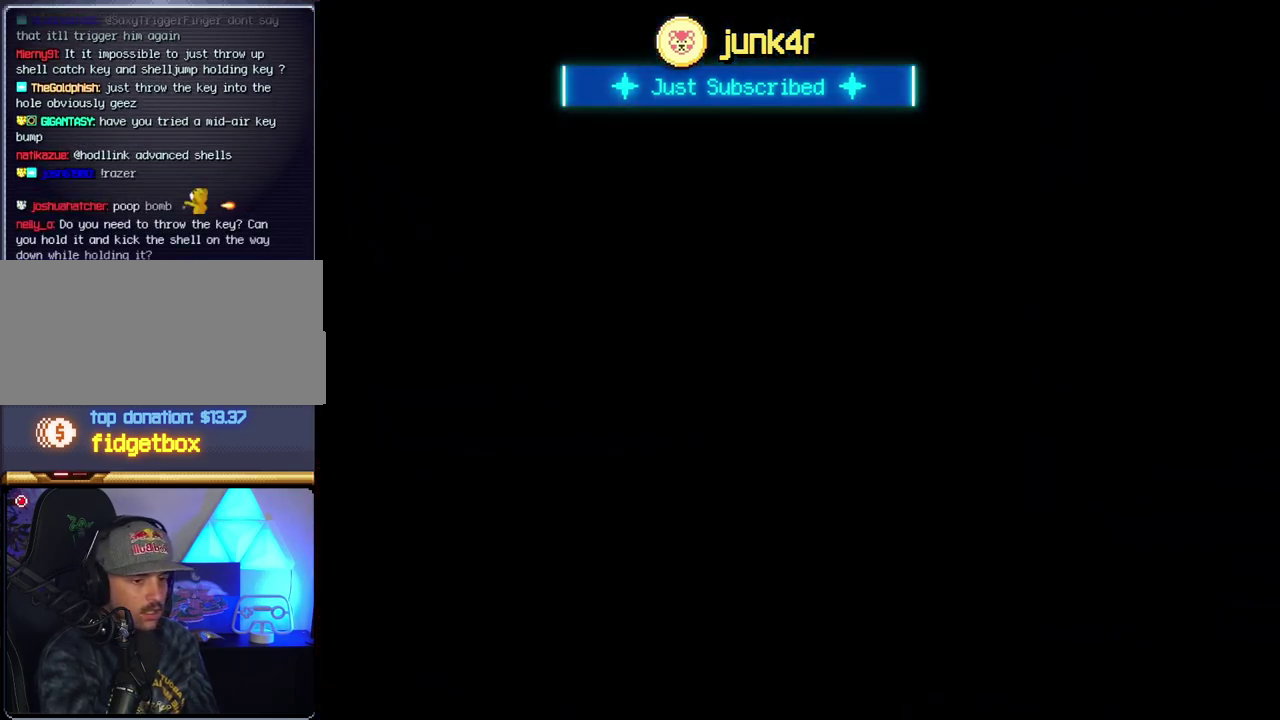
{"buttons": ["Y"], "events": []}
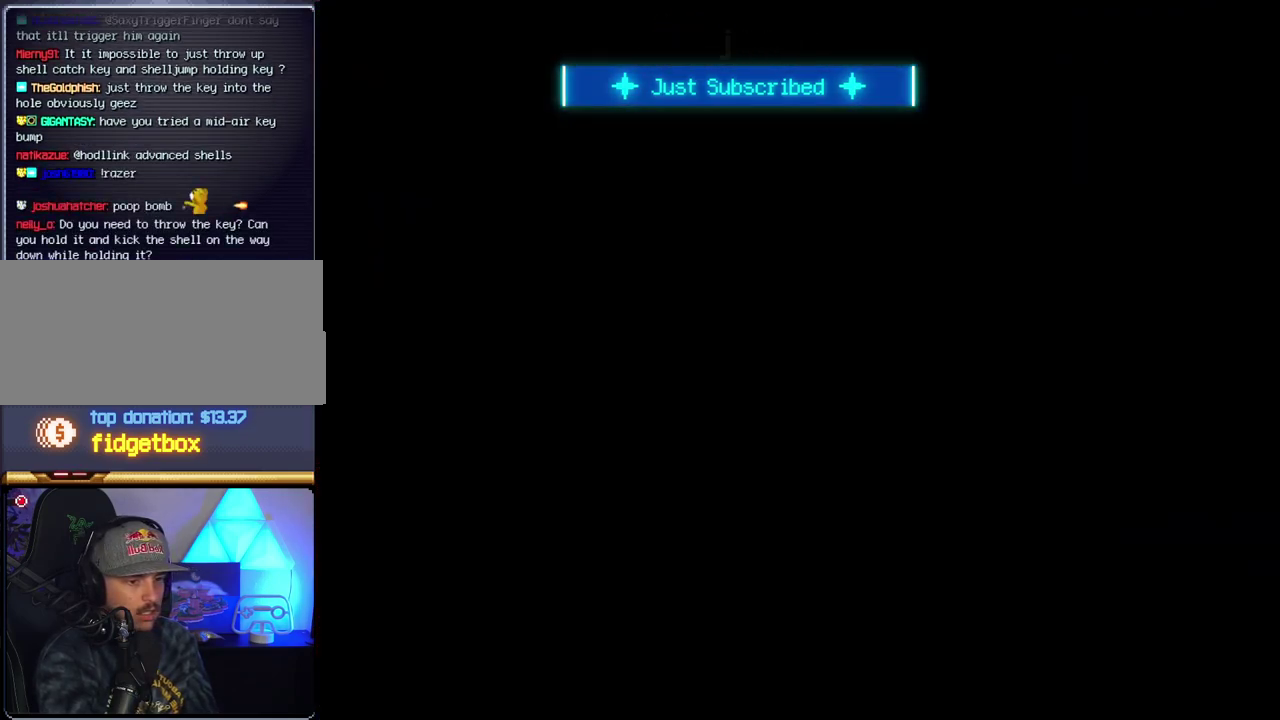
{"buttons": ["Y"], "events": []}
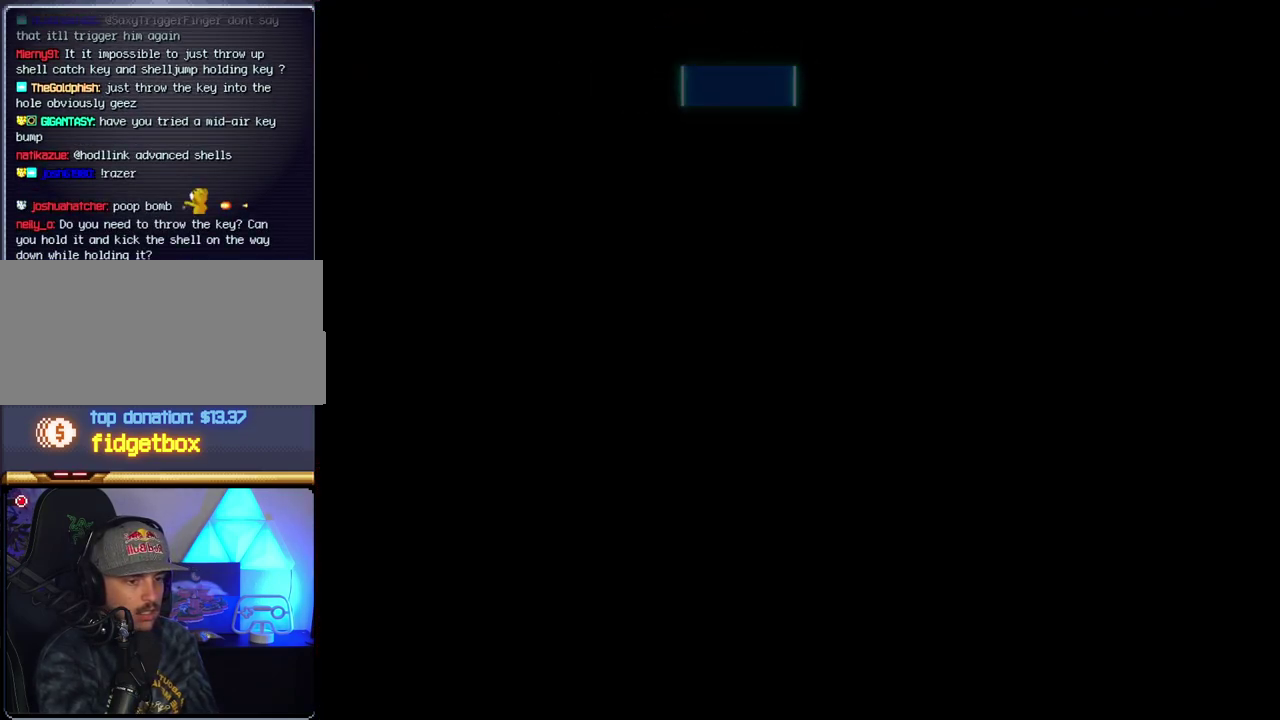
{"buttons": ["Y"], "events": []}
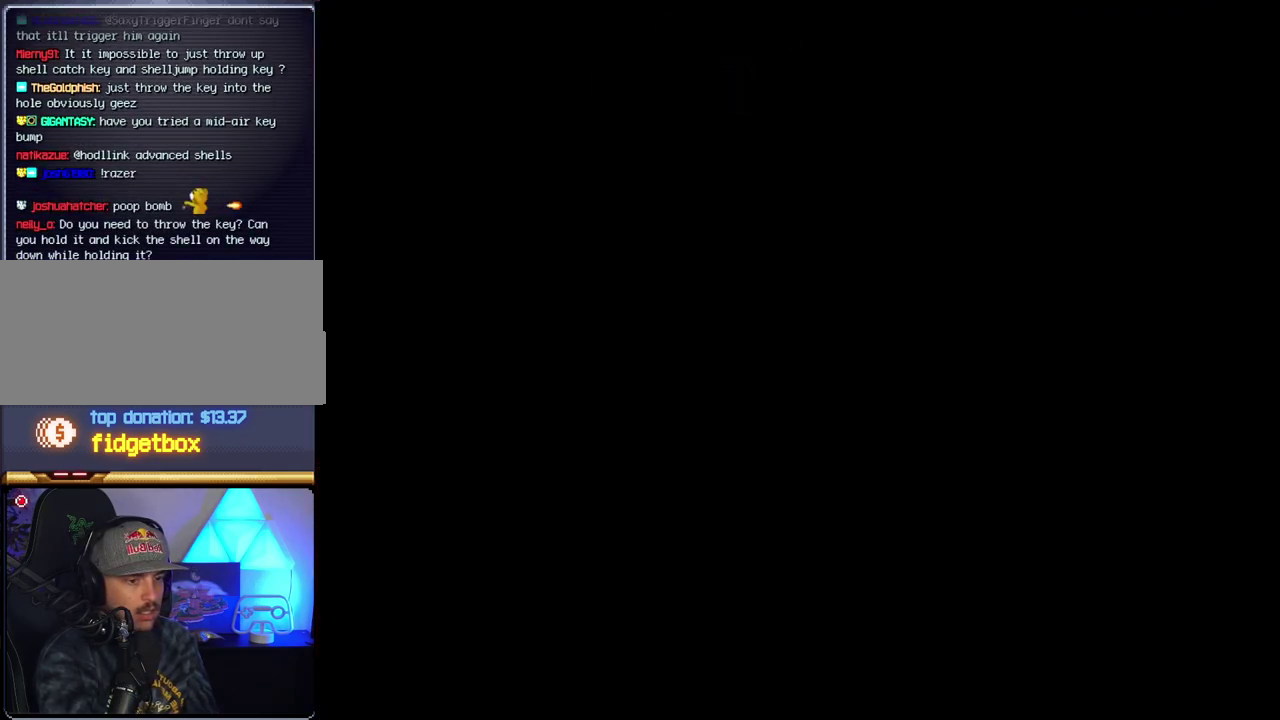
{"buttons": ["B", "DPAD_LEFT"], "events": [[50, "B", "down"], [50, "Y", "up"], [367, "DPAD_LEFT", "down"]]}
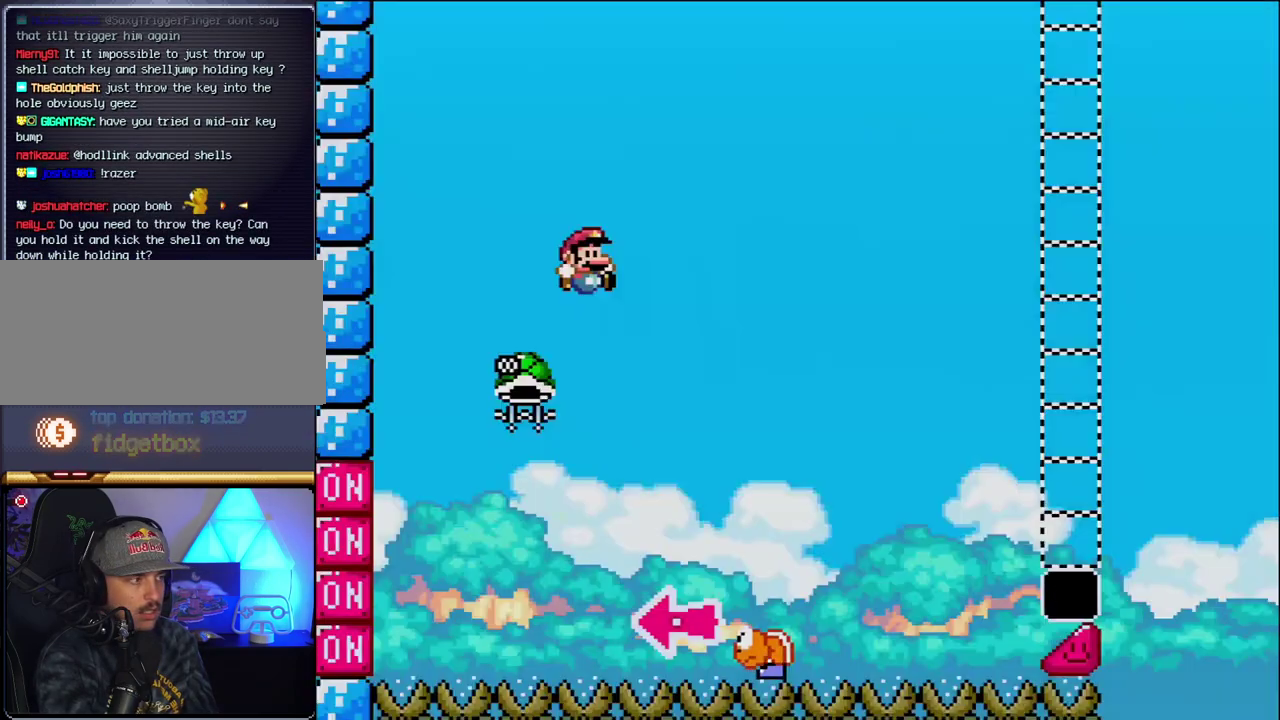
{"buttons": ["B", "DPAD_RIGHT"], "events": [[17, "DPAD_LEFT", "up"], [83, "DPAD_LEFT", "down"], [333, "DPAD_LEFT", "up"], [450, "DPAD_RIGHT", "down"]]}
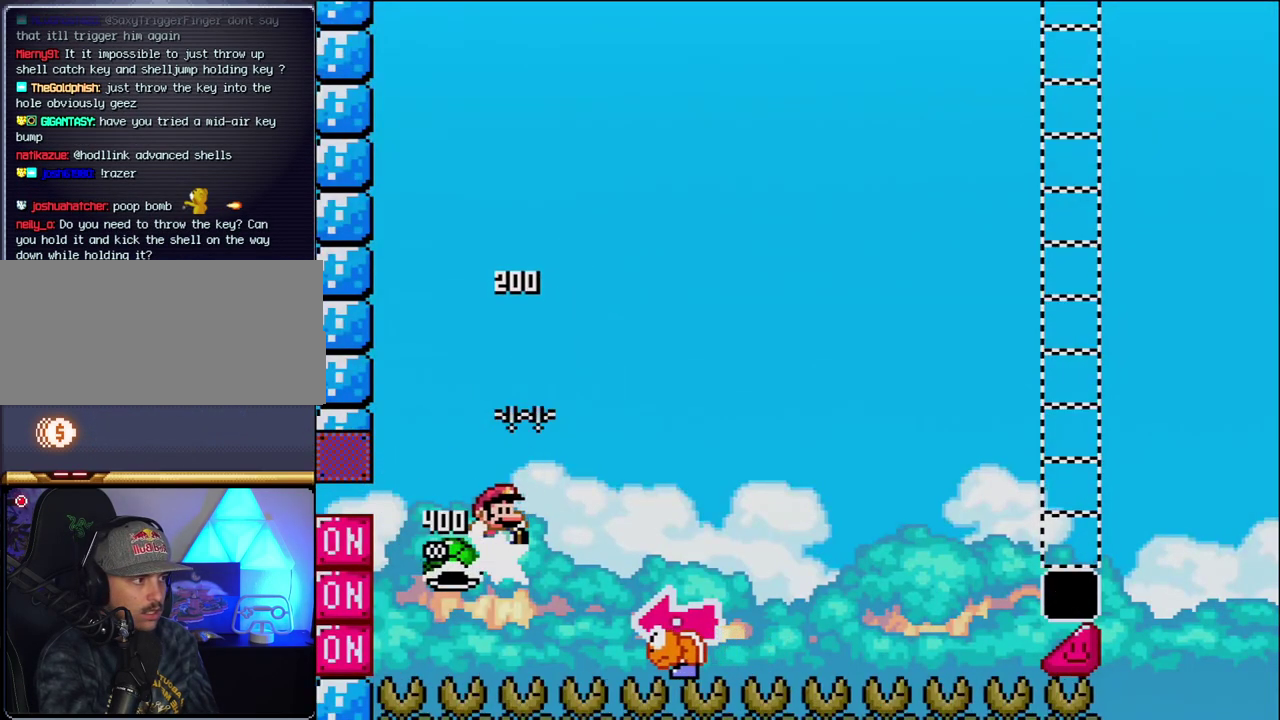
{"buttons": ["B", "Y", "DPAD_LEFT"], "events": [[83, "Y", "down"], [400, "DPAD_RIGHT", "up"], [450, "DPAD_LEFT", "down"]]}
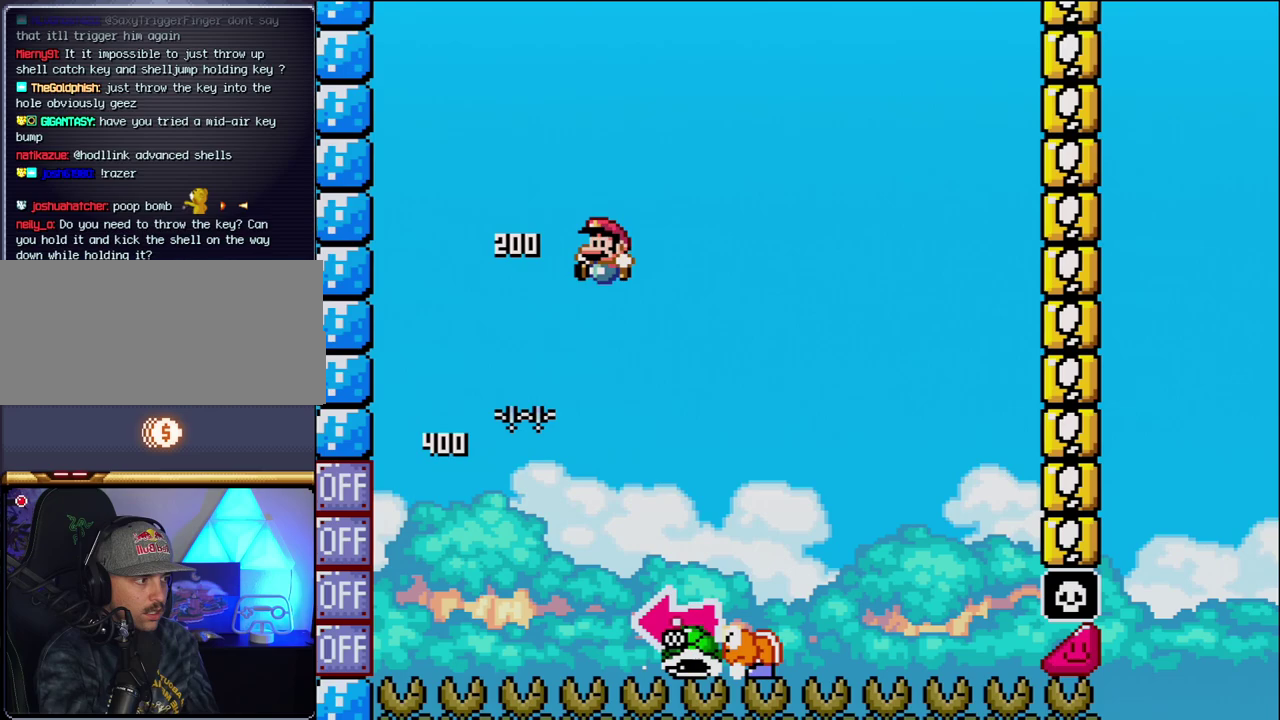
{"buttons": ["B", "Y", "DPAD_RIGHT"], "events": [[83, "DPAD_LEFT", "up"], [117, "B", "up"], [117, "DPAD_RIGHT", "down"], [333, "B", "down"]]}
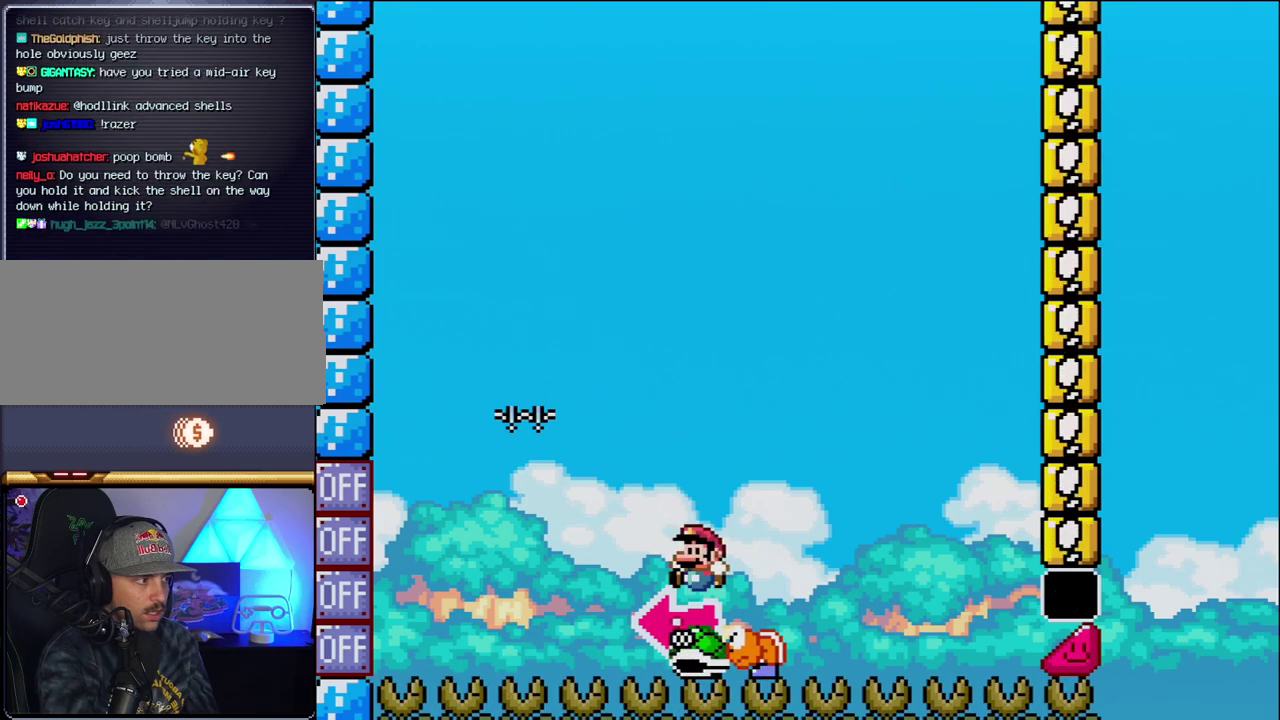
{"buttons": ["B", "Y", "DPAD_RIGHT"], "events": [[17, "DPAD_LEFT", "down"], [17, "DPAD_RIGHT", "up"], [183, "Y", "up"], [300, "DPAD_LEFT", "up"], [333, "Y", "down"], [433, "DPAD_RIGHT", "down"]]}
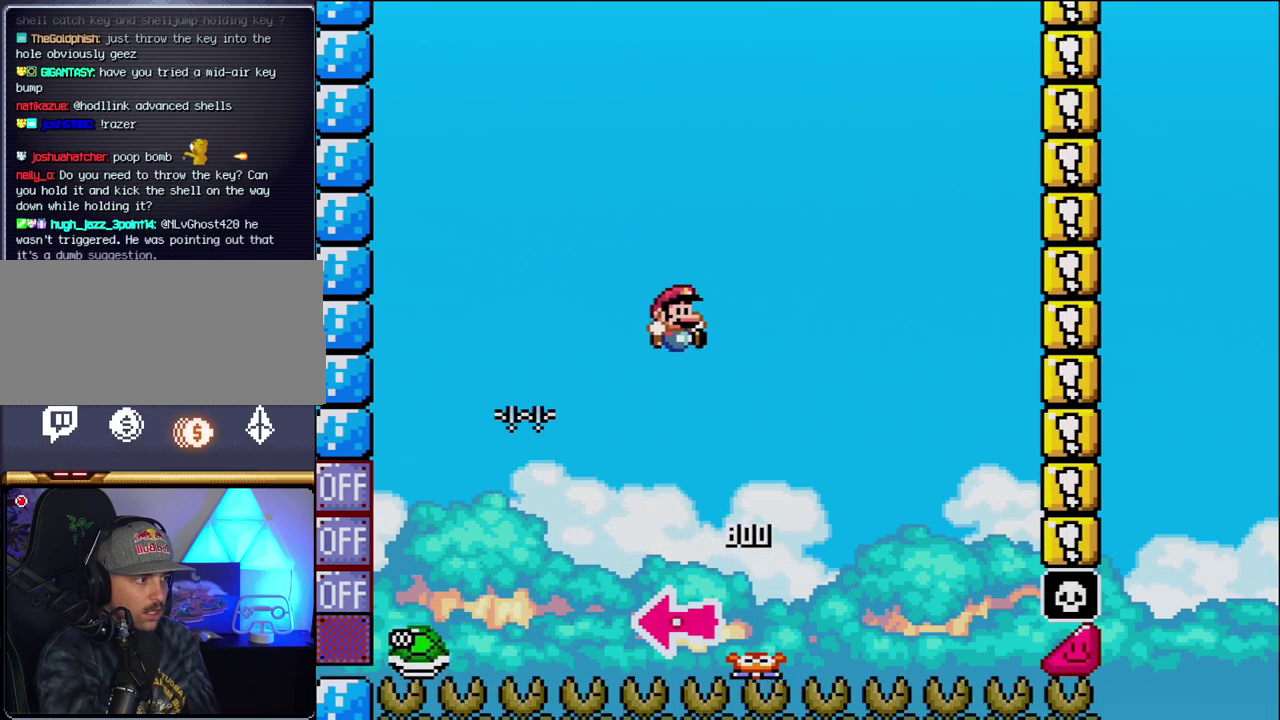
{"buttons": ["B", "Y", "DPAD_RIGHT"], "events": [[233, "DPAD_RIGHT", "up"], [367, "DPAD_RIGHT", "down"]]}
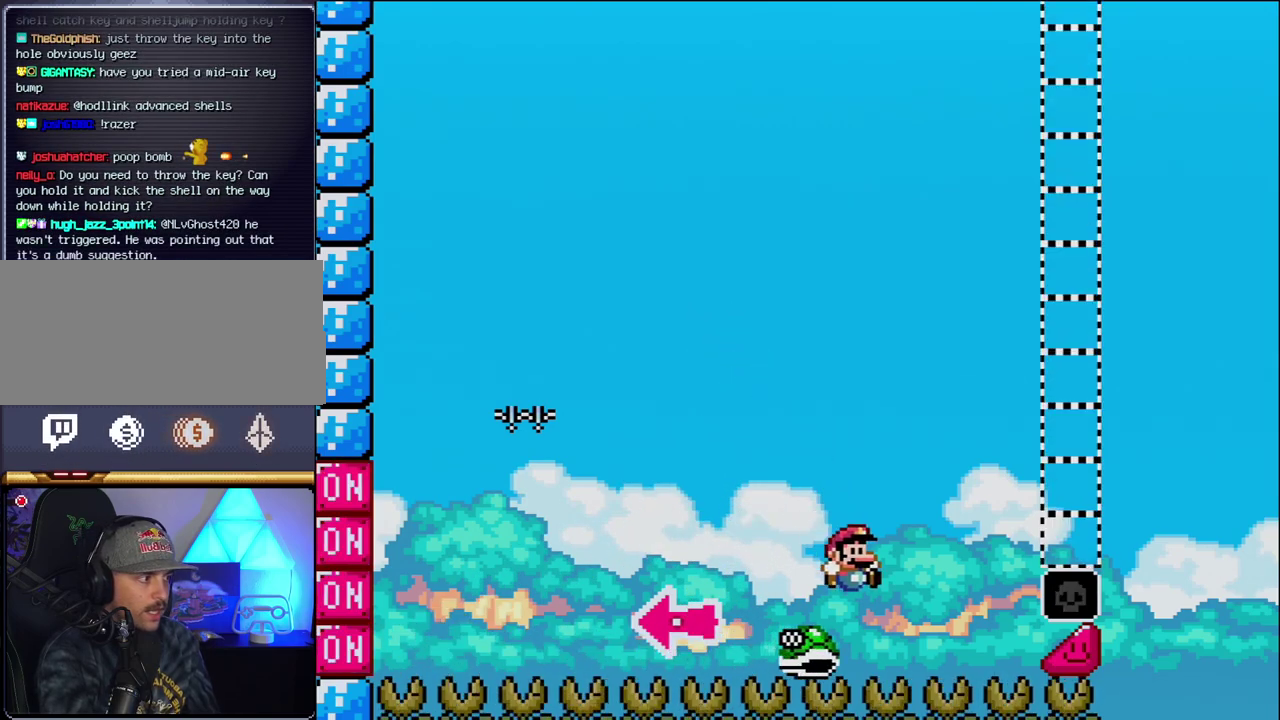
{"buttons": ["B", "Y", "DPAD_RIGHT"], "events": []}
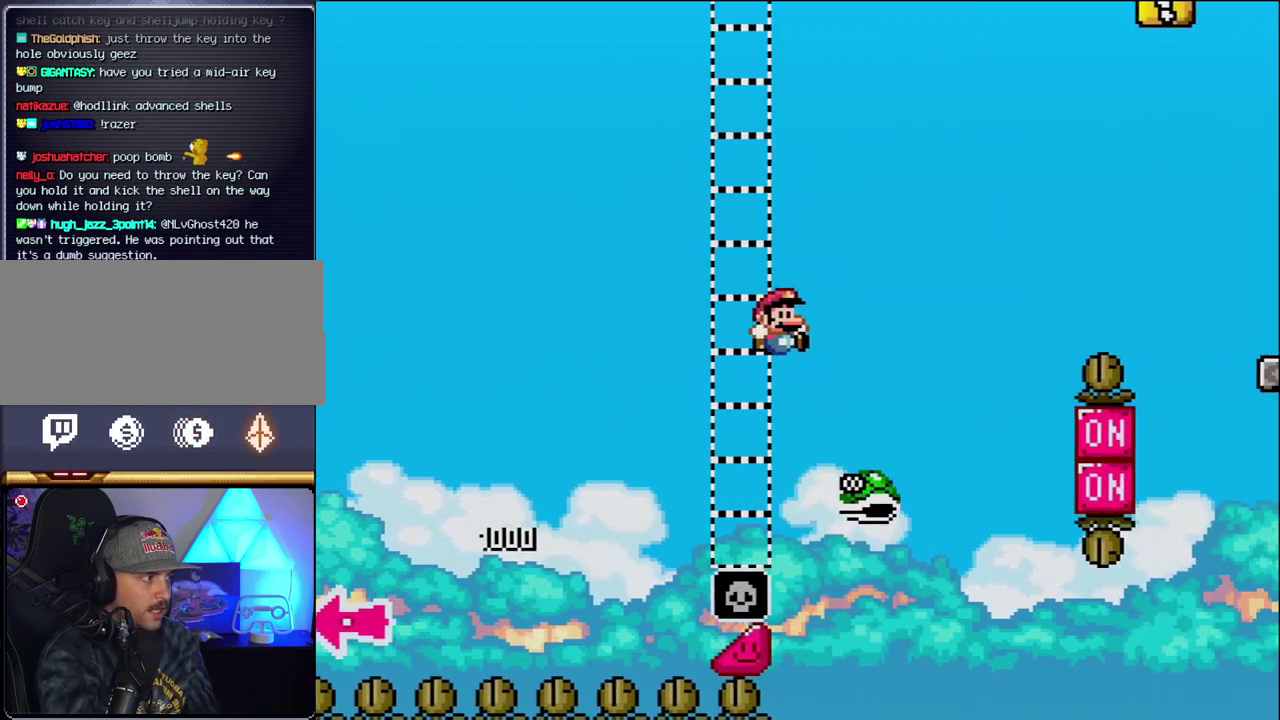
{"buttons": ["B", "Y", "DPAD_RIGHT"], "events": [[150, "B", "up"], [233, "B", "down"]]}
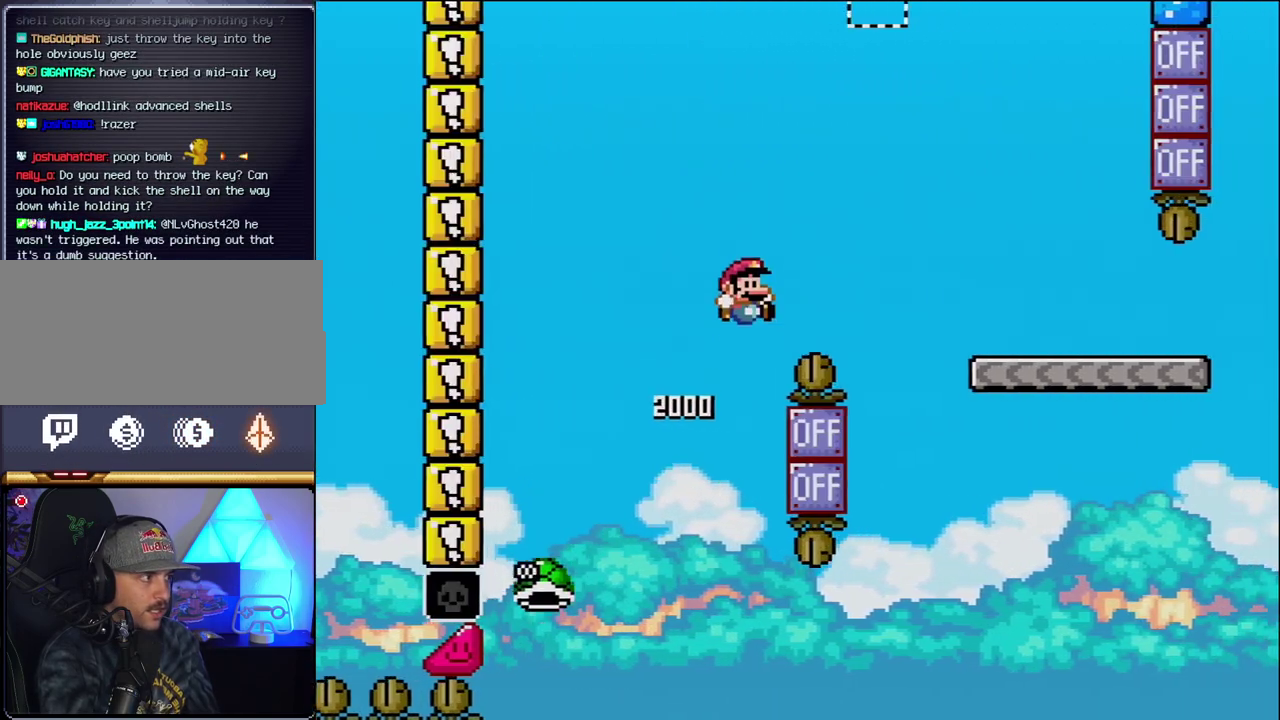
{"buttons": ["Y", "DPAD_RIGHT"], "events": [[483, "B", "up"]]}
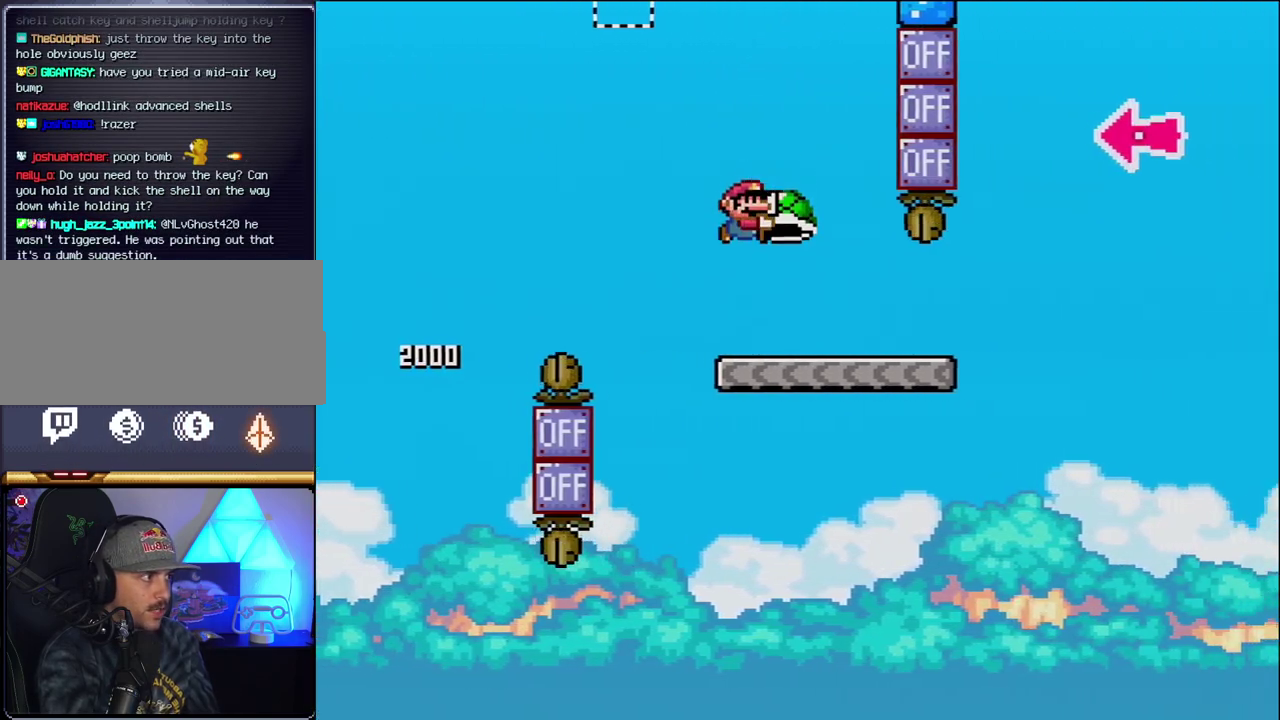
{"buttons": ["B", "Y", "DPAD_RIGHT"], "events": [[433, "B", "down"]]}
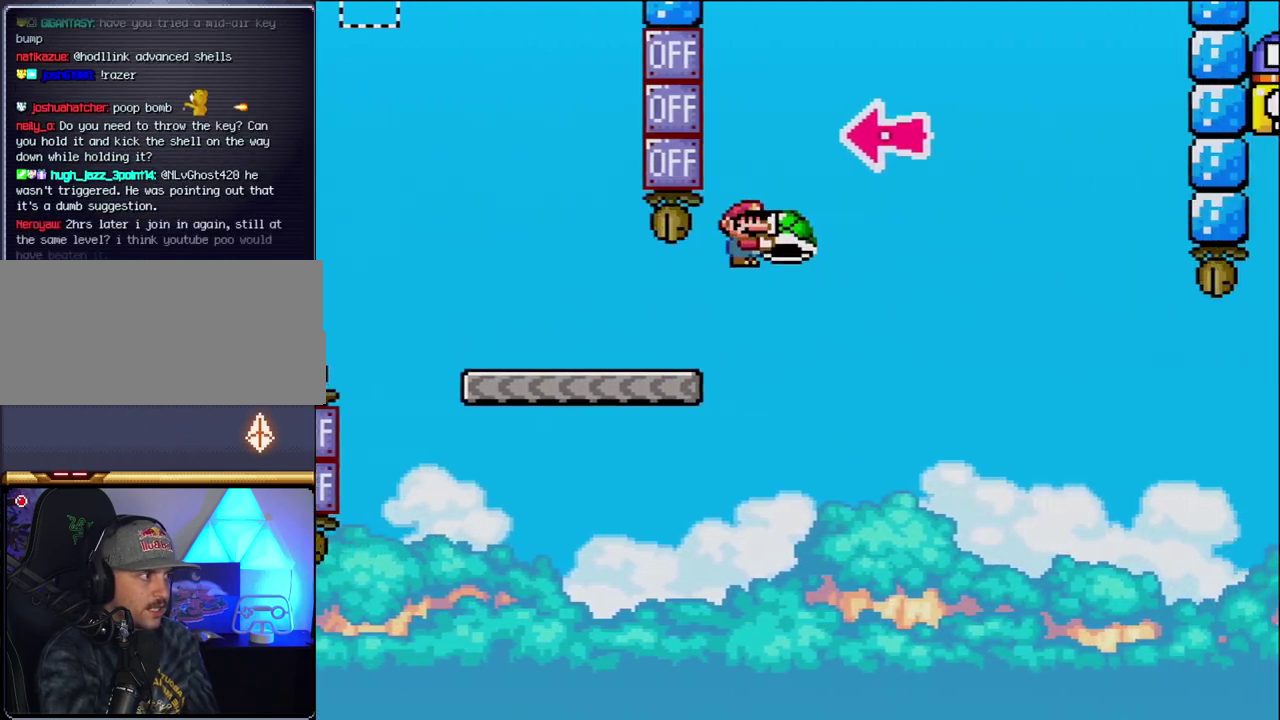
{"buttons": ["B", "DPAD_RIGHT"], "events": [[267, "DPAD_RIGHT", "up"], [300, "DPAD_LEFT", "down"], [367, "Y", "up"], [400, "DPAD_LEFT", "up"], [433, "DPAD_RIGHT", "down"]]}
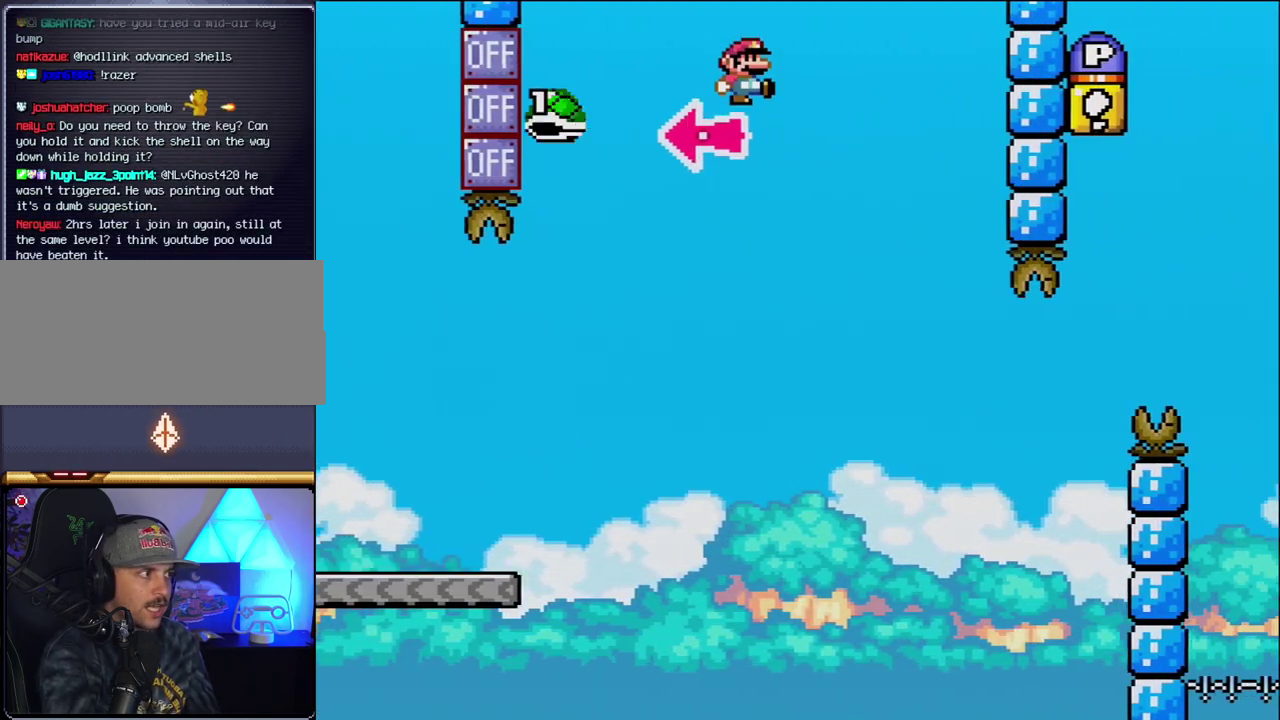
{"buttons": ["Y"], "events": [[17, "Y", "down"], [200, "B", "up"], [483, "DPAD_RIGHT", "up"]]}
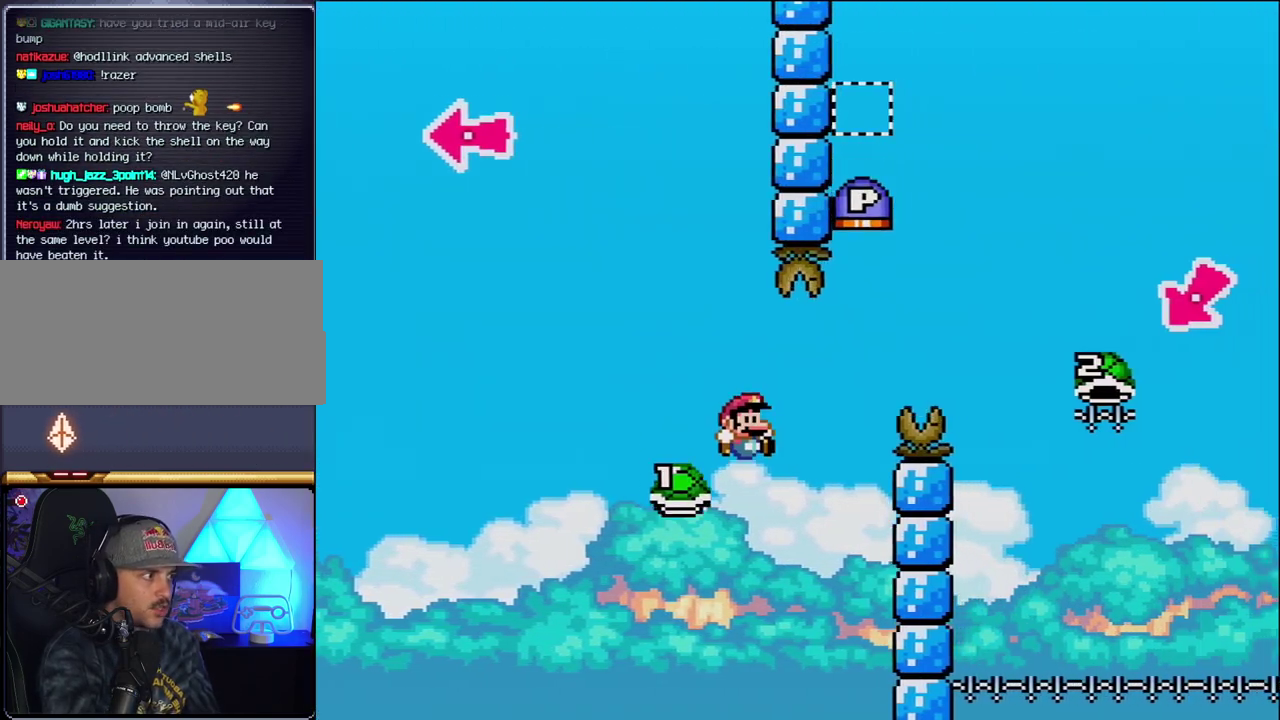
{"buttons": ["B", "Y", "DPAD_RIGHT"], "events": [[83, "B", "down"], [117, "DPAD_RIGHT", "down"]]}
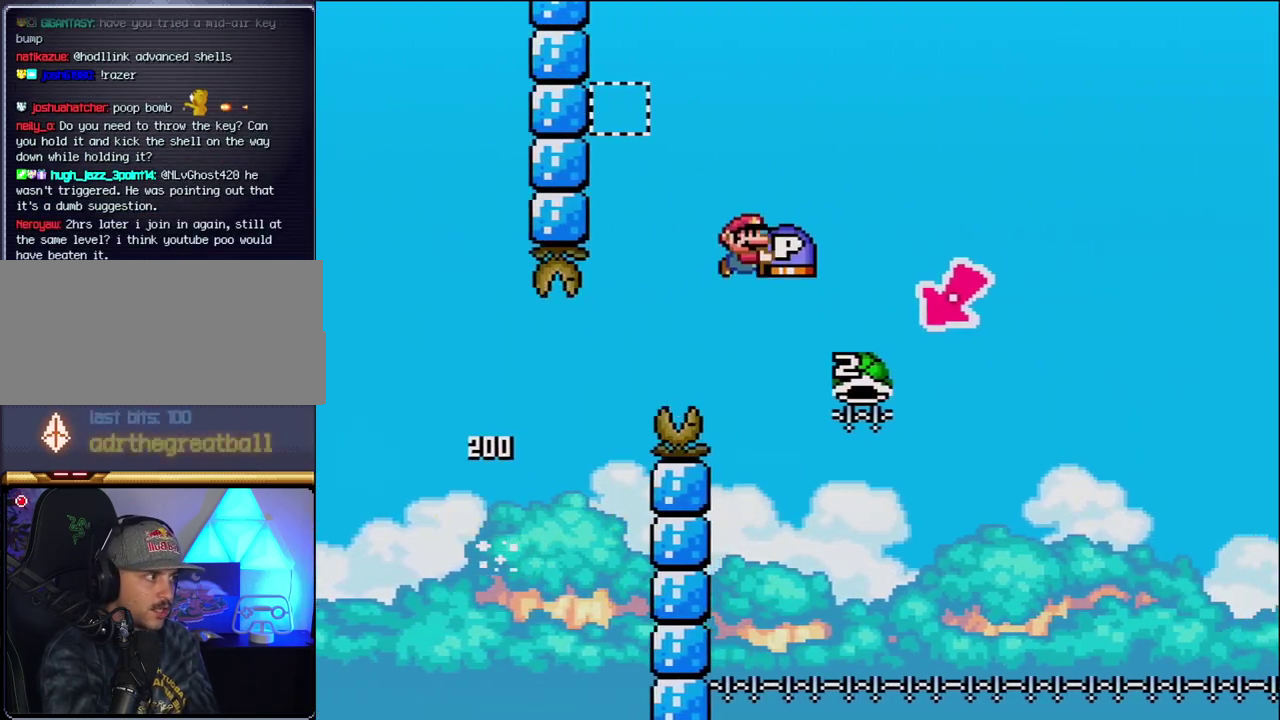
{"buttons": ["B", "Y", "DPAD_LEFT"], "events": [[200, "DPAD_RIGHT", "up"], [233, "DPAD_LEFT", "down"]]}
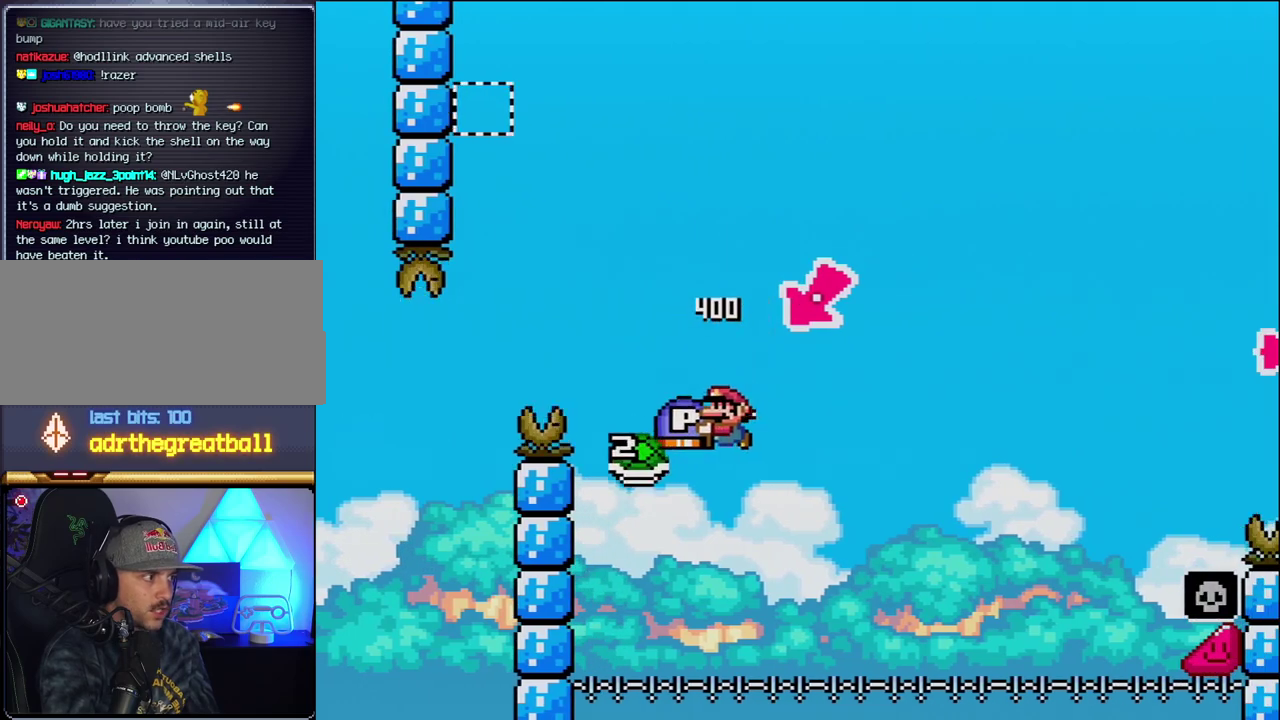
{"buttons": ["B", "Y", "DPAD_RIGHT"], "events": [[17, "DPAD_LEFT", "up"], [83, "DPAD_RIGHT", "down"]]}
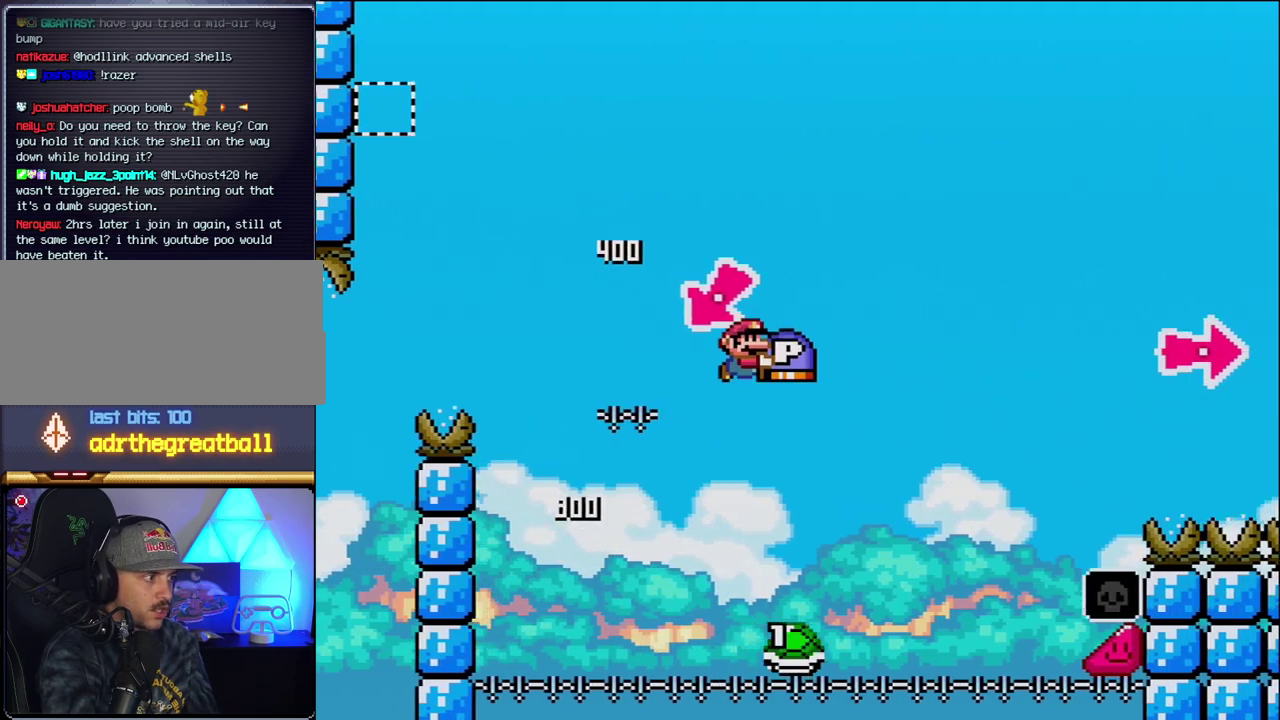
{"buttons": ["Y", "DPAD_RIGHT"], "events": [[367, "B", "up"]]}
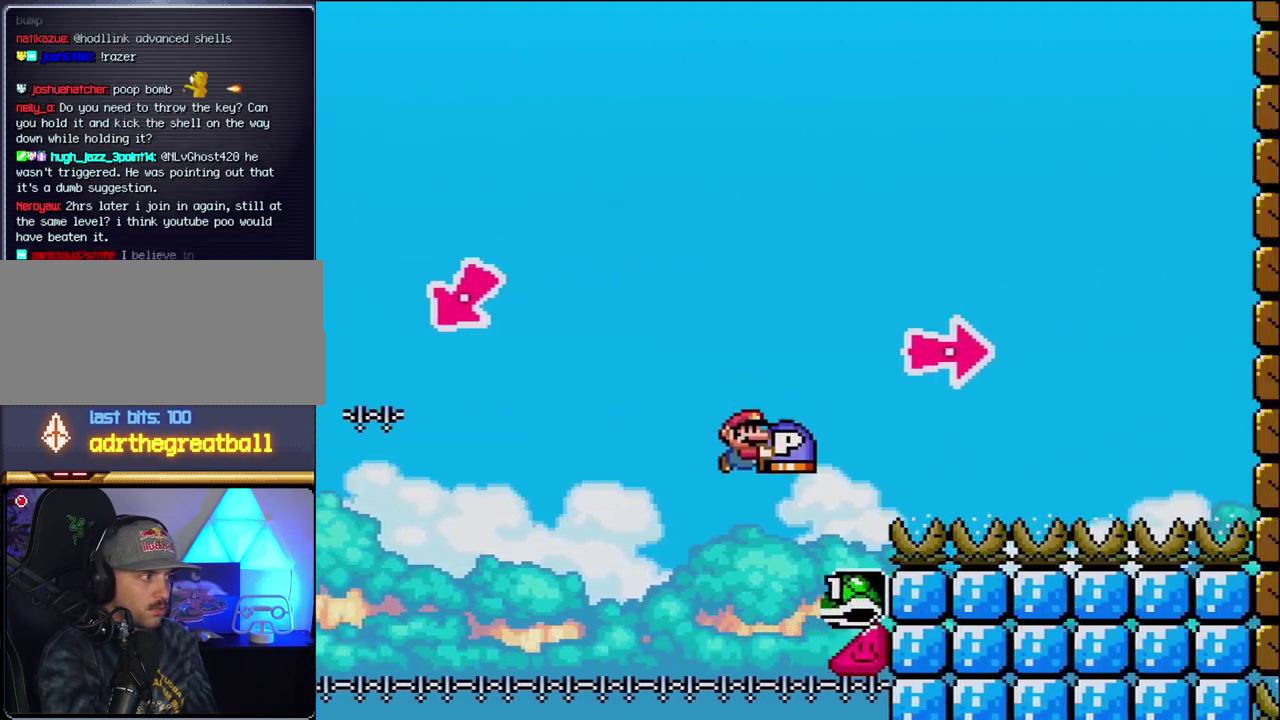
{"buttons": ["B", "Y", "DPAD_RIGHT"], "events": [[17, "B", "down"], [300, "Y", "up"], [433, "Y", "down"]]}
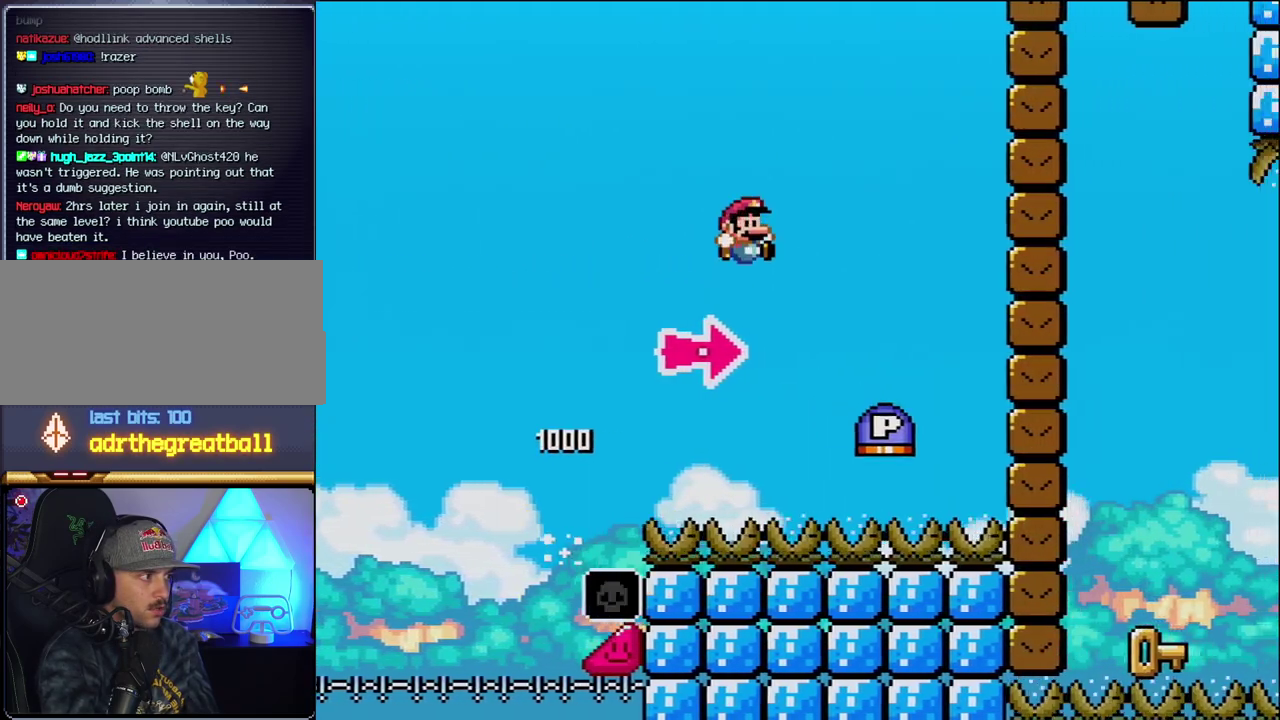
{"buttons": ["B", "DPAD_RIGHT"], "events": [[183, "B", "up"], [400, "Y", "up"], [450, "B", "down"]]}